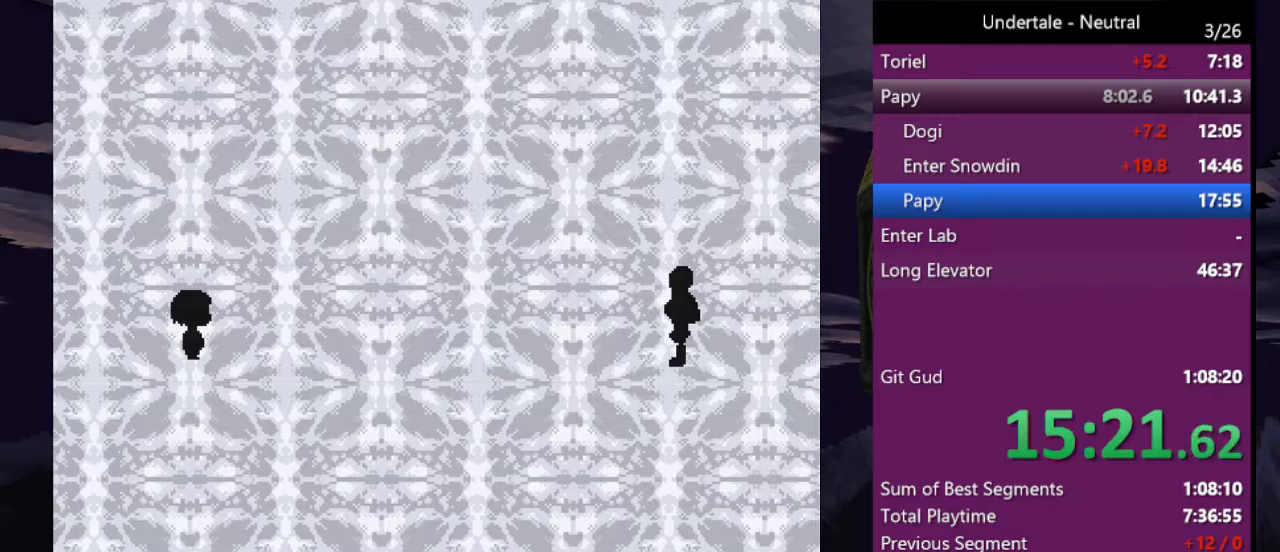
Gameplay with keyboard; each line is a JSON object with the keys held at the frame after it. "events" lists presses ("down") and releases ("up") of "c", "ctrl", "down", "left", "return", "right", "shift", "up", "x" and "z" between this image and that frame as [ms after this image, input, new state], when the widget could be followed in between. No other keys are recorded. Mouse input is not recorded.
{"keys": [], "events": [[67, "return", "down"], [67, "x", "down"], [67, "z", "down"], [100, "return", "up"], [100, "shift", "up"], [167, "shift", "down"], [167, "x", "up"], [167, "z", "up"], [200, "return", "down"], [233, "shift", "up"], [233, "x", "down"], [233, "z", "down"], [300, "return", "up"], [300, "x", "up"], [300, "z", "up"]]}
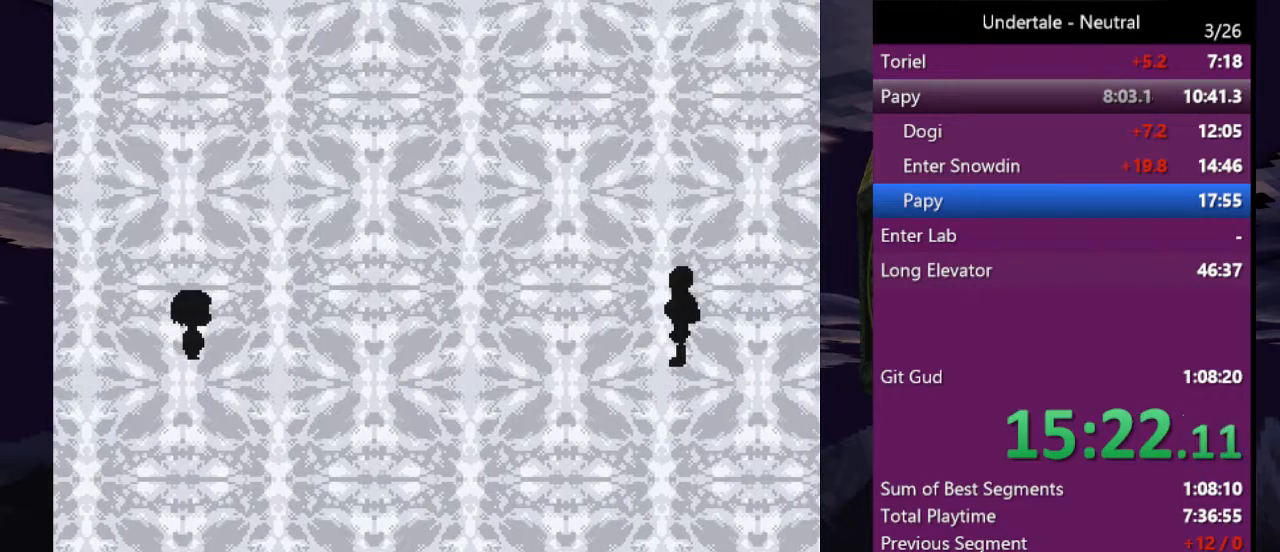
{"keys": [], "events": []}
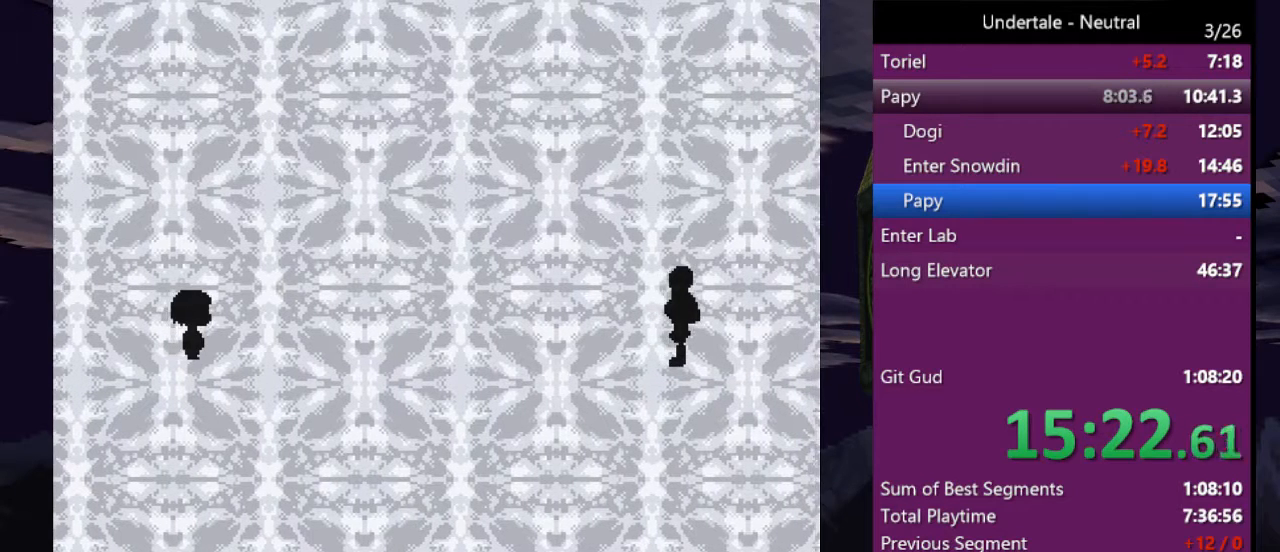
{"keys": [], "events": []}
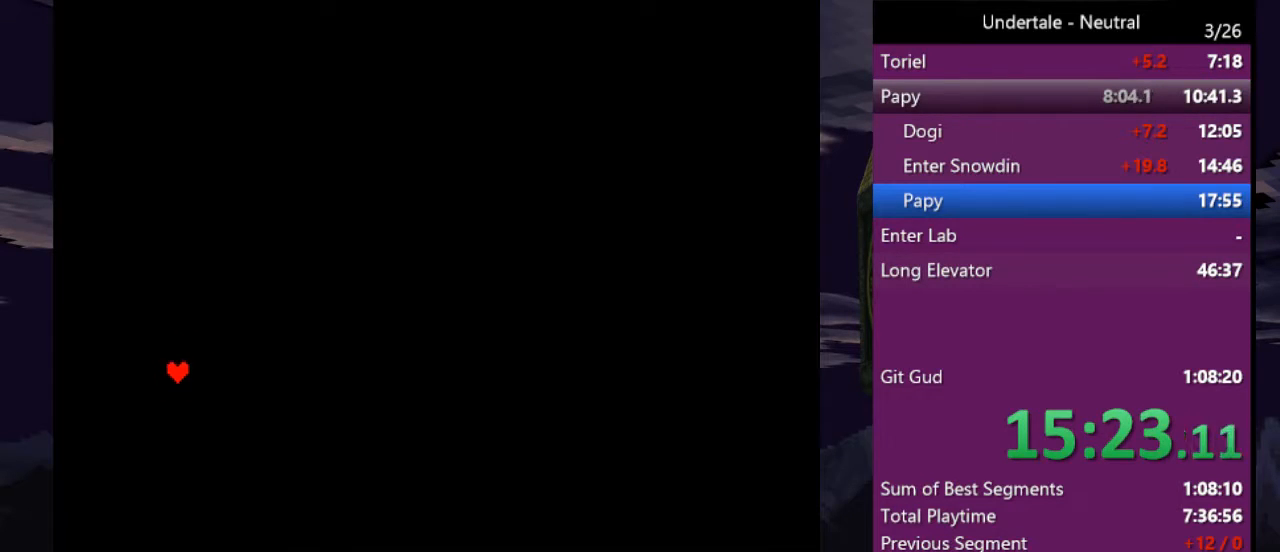
{"keys": [], "events": []}
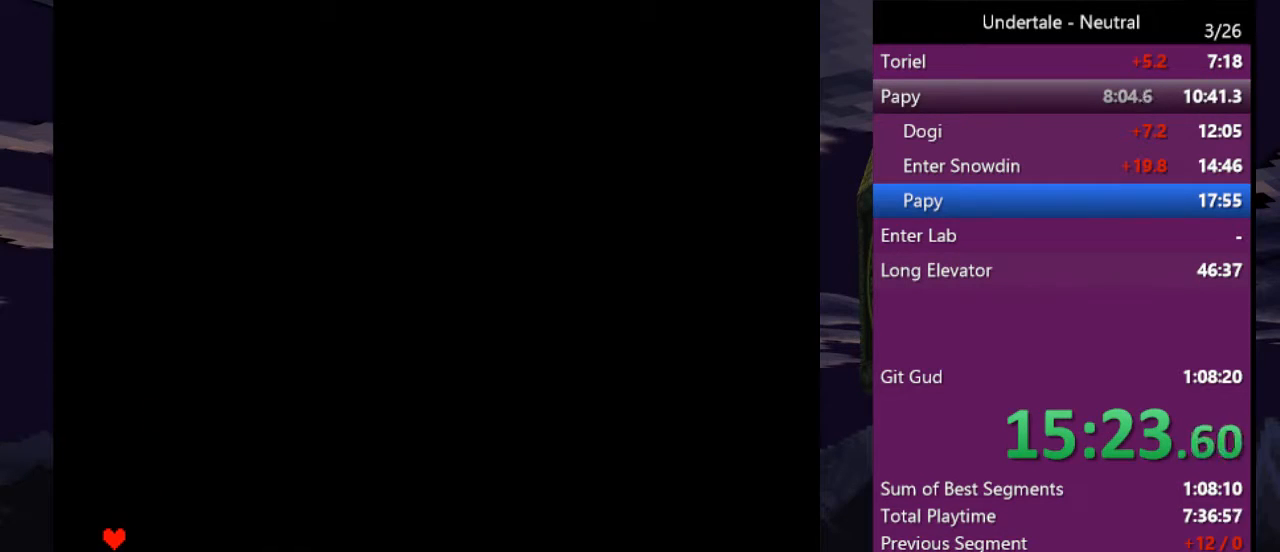
{"keys": [], "events": [[267, "right", "down"], [367, "right", "up"], [400, "right", "down"], [500, "right", "up"]]}
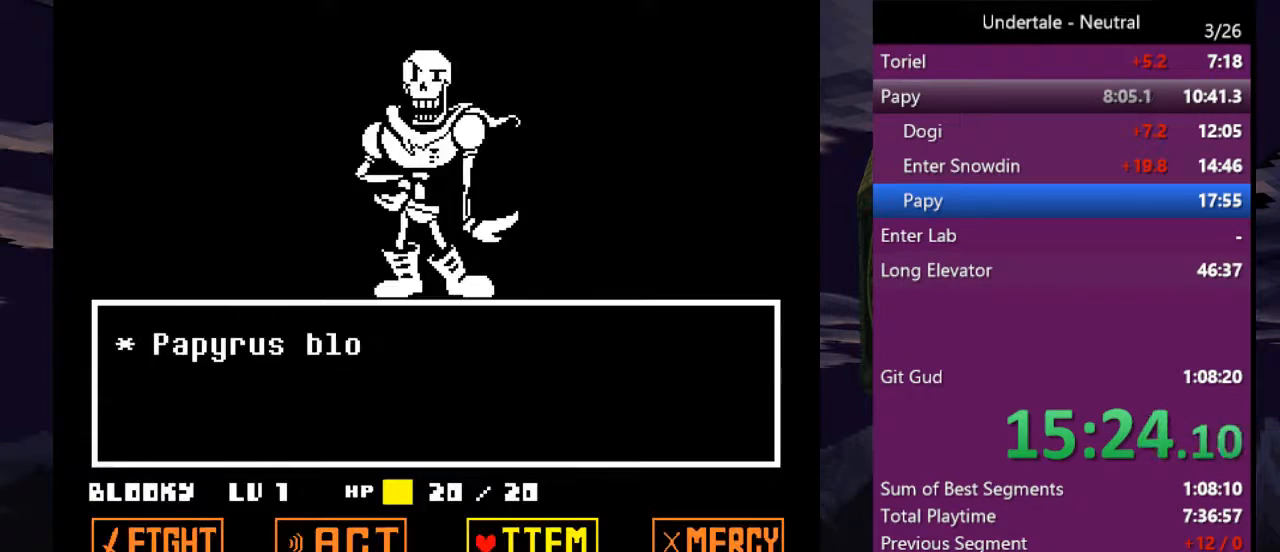
{"keys": ["shift", "x"], "events": [[33, "z", "down"], [100, "return", "down"], [133, "z", "up"], [167, "return", "up"], [233, "return", "down"], [233, "z", "down"], [267, "z", "up"], [333, "return", "up"], [333, "shift", "down"], [333, "x", "down"], [433, "return", "down"], [433, "shift", "up"], [433, "x", "up"], [433, "z", "down"], [467, "return", "up"], [500, "shift", "down"], [500, "x", "down"], [500, "z", "up"]]}
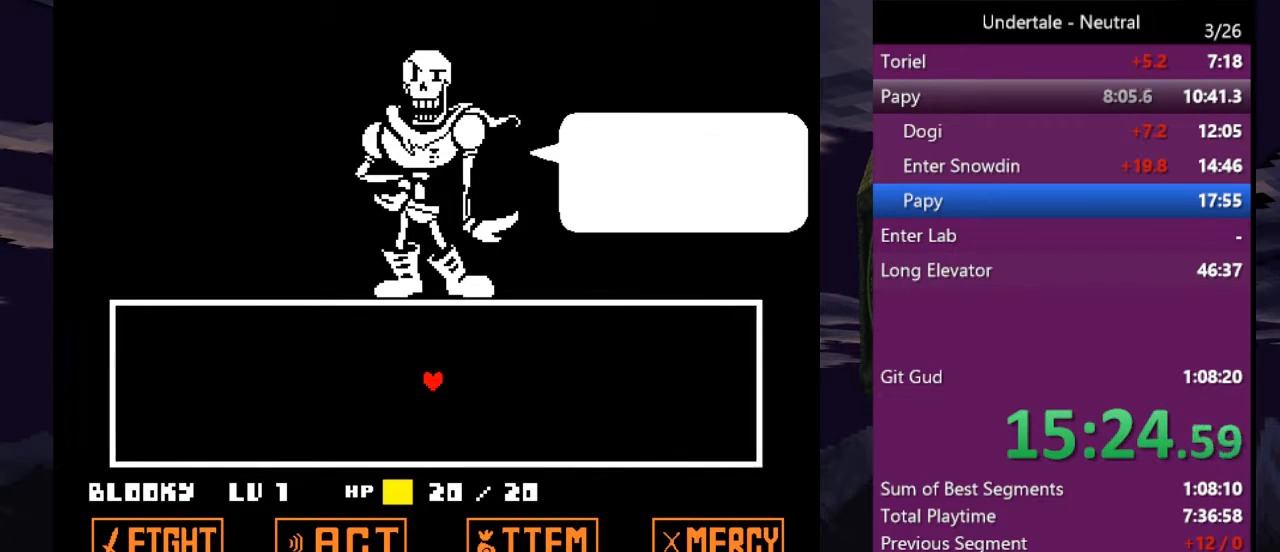
{"keys": ["down", "right", "z"], "events": [[67, "return", "down"], [67, "shift", "up"], [100, "return", "up"], [100, "x", "up"], [167, "return", "down"], [167, "shift", "down"], [167, "x", "down"], [200, "return", "up"], [200, "shift", "up"], [200, "z", "down"], [233, "x", "up"], [233, "z", "up"], [300, "z", "down"], [333, "right", "down"], [400, "z", "up"], [433, "down", "down"], [433, "z", "down"]]}
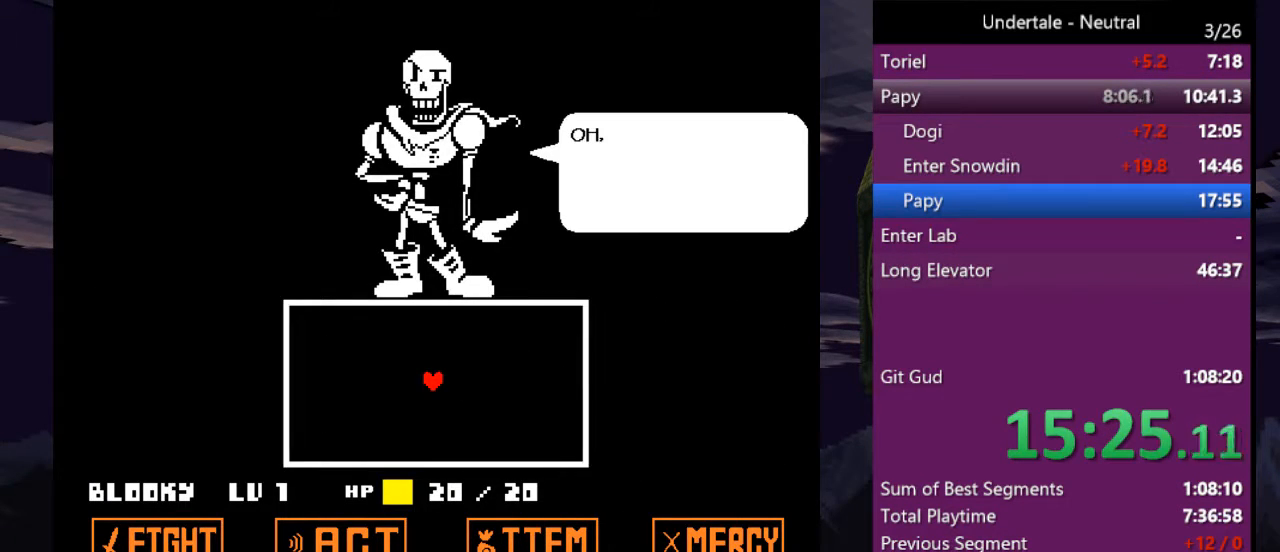
{"keys": ["down", "right"], "events": [[33, "z", "up"], [67, "z", "down"], [133, "z", "up"]]}
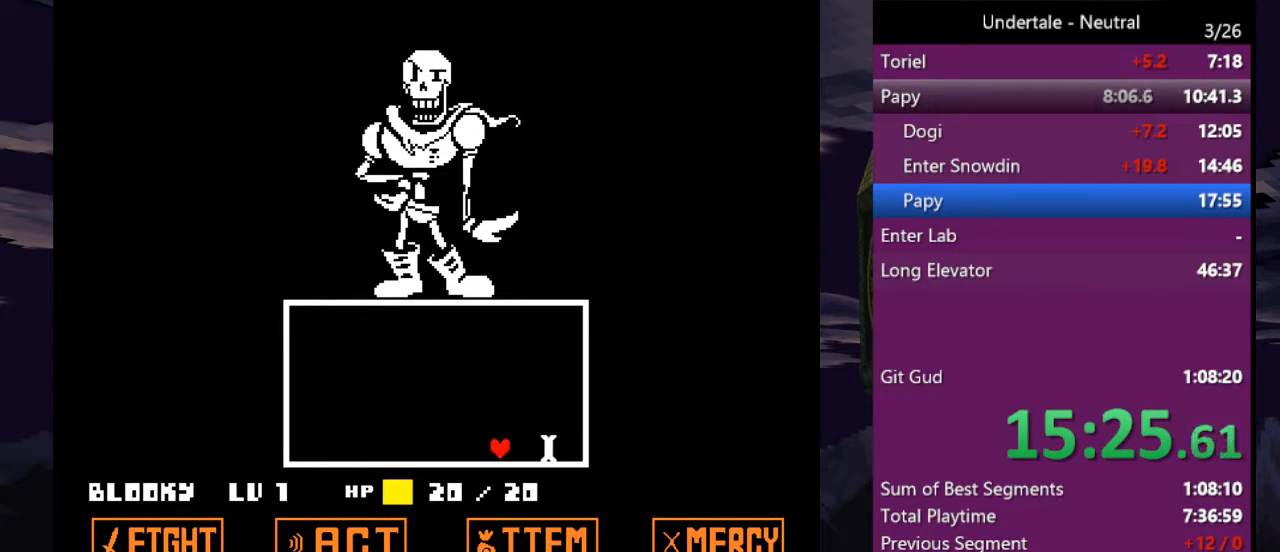
{"keys": [], "events": [[333, "down", "up"], [333, "right", "up"]]}
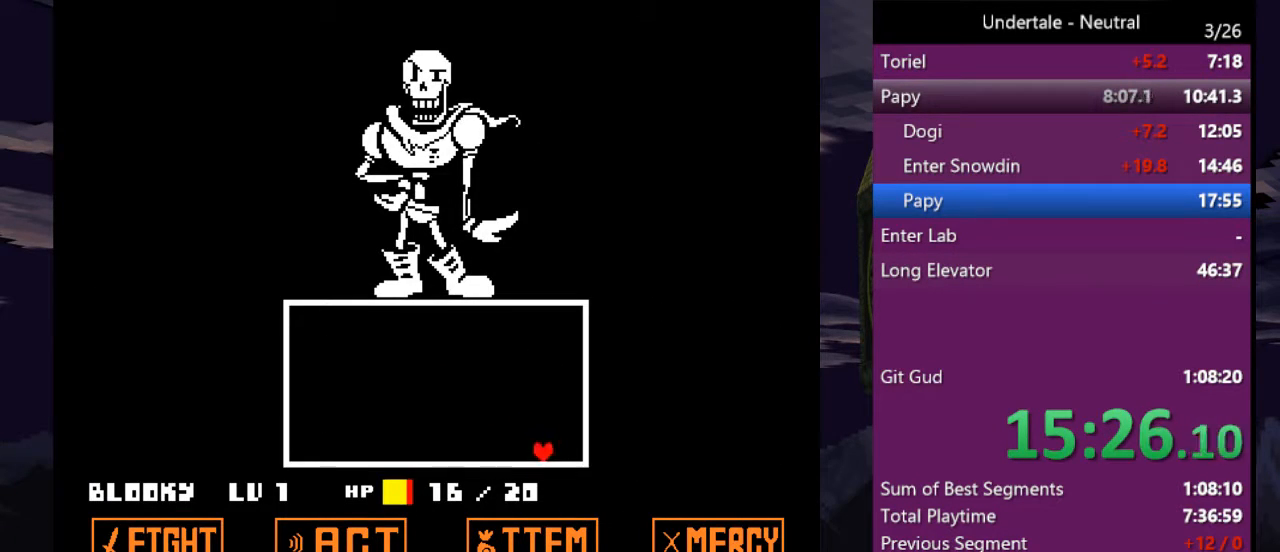
{"keys": [], "events": []}
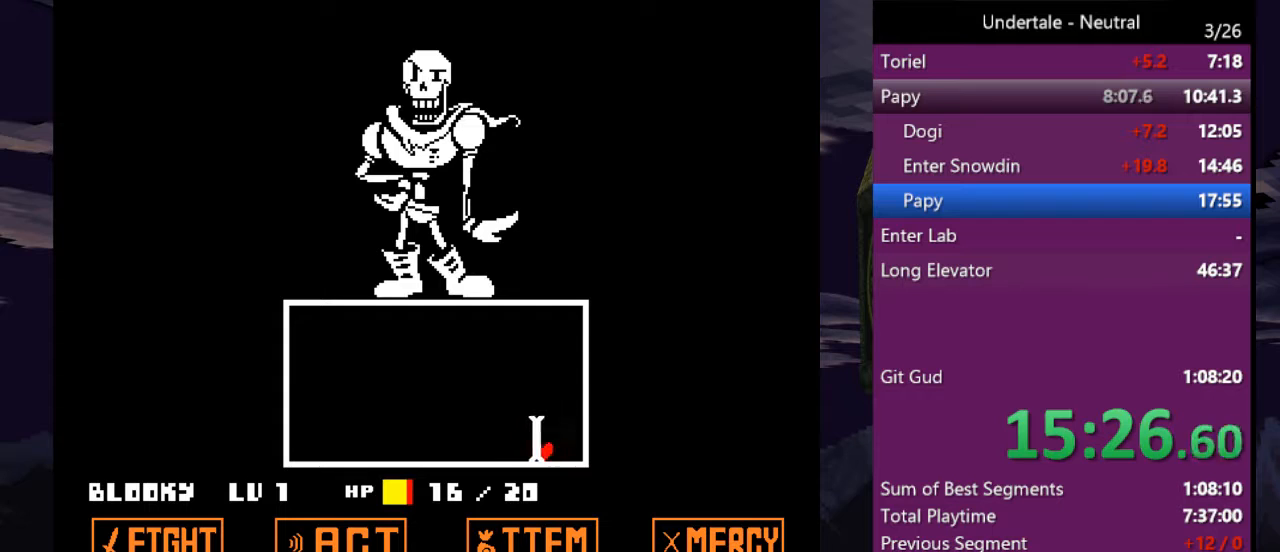
{"keys": [], "events": []}
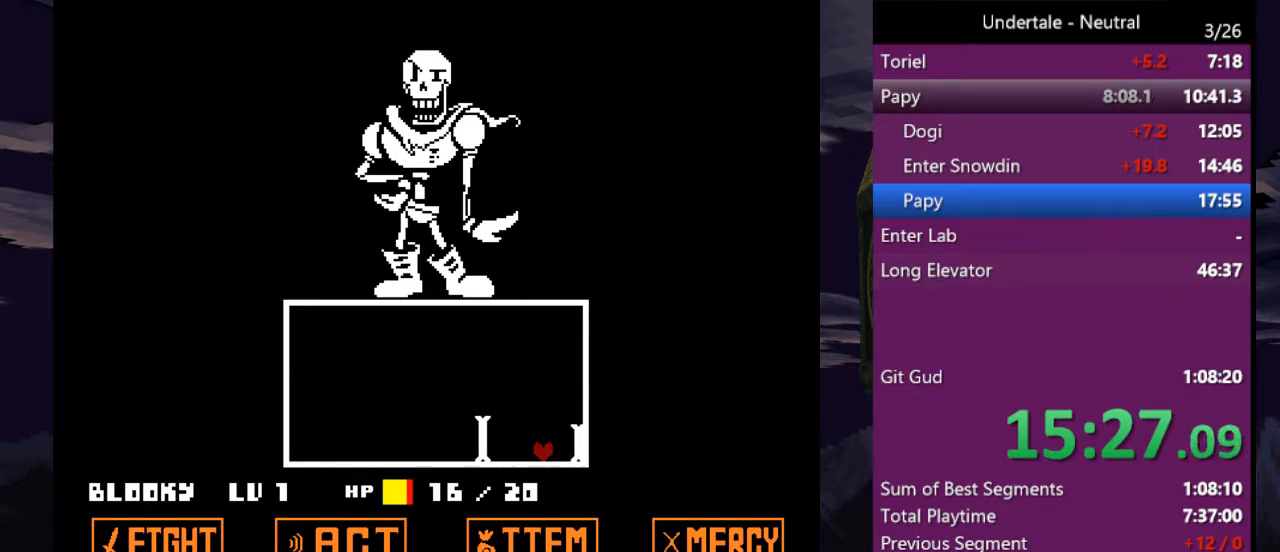
{"keys": [], "events": [[267, "left", "down"], [500, "left", "up"]]}
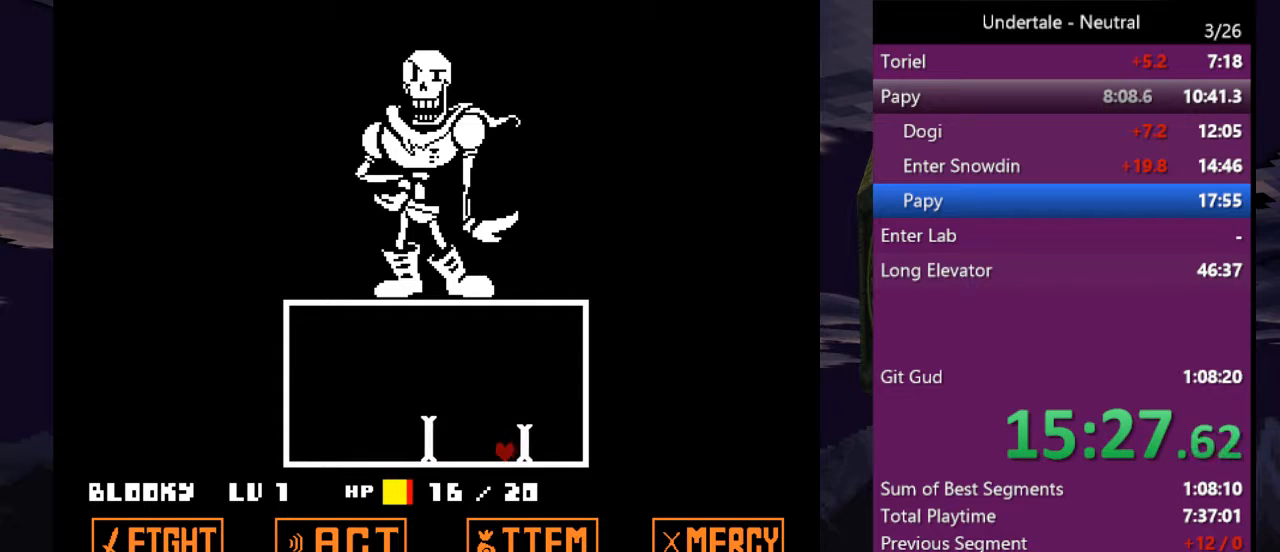
{"keys": [], "events": [[100, "left", "down"], [233, "left", "up"], [333, "left", "down"], [433, "left", "up"]]}
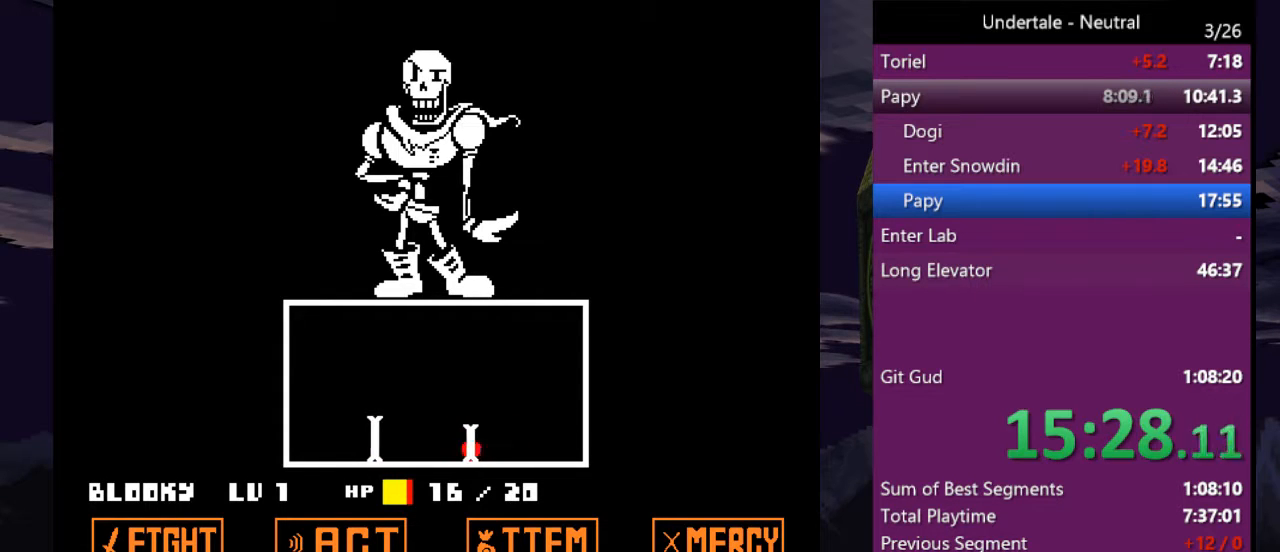
{"keys": ["left"], "events": [[33, "left", "down"], [133, "left", "up"], [167, "left", "down"], [300, "left", "up"], [367, "left", "down"]]}
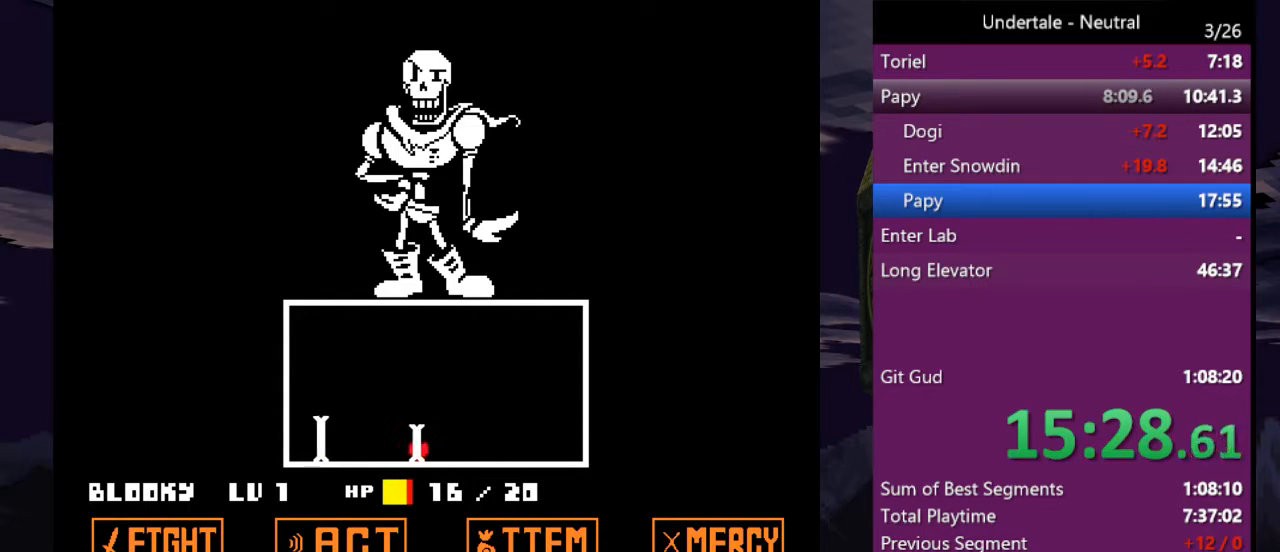
{"keys": [], "events": [[267, "left", "up"], [367, "left", "down"], [467, "left", "up"]]}
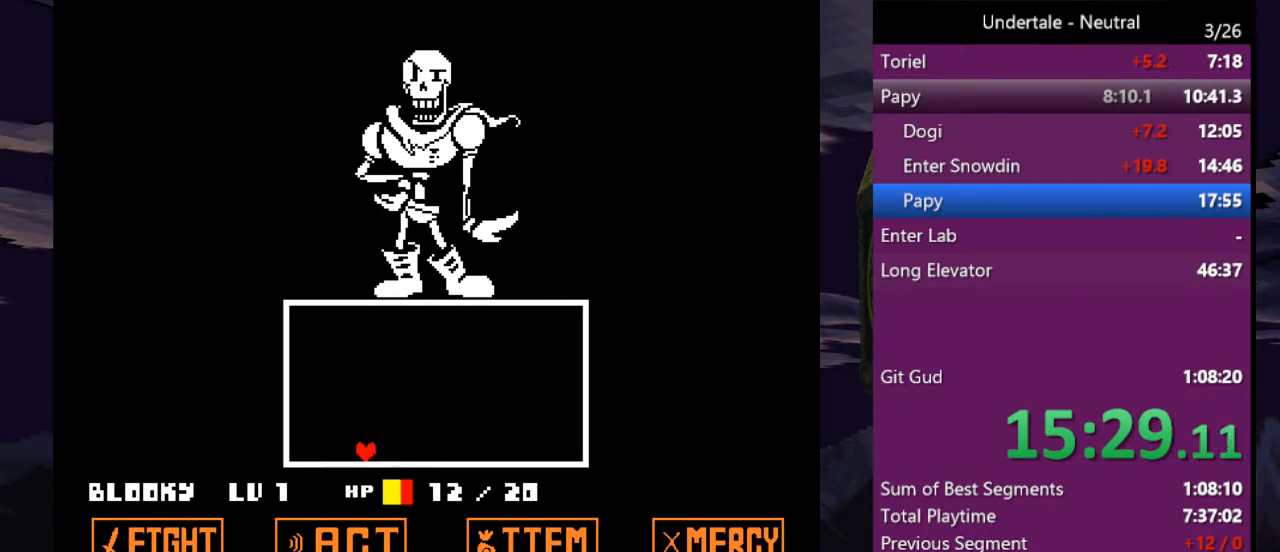
{"keys": [], "events": []}
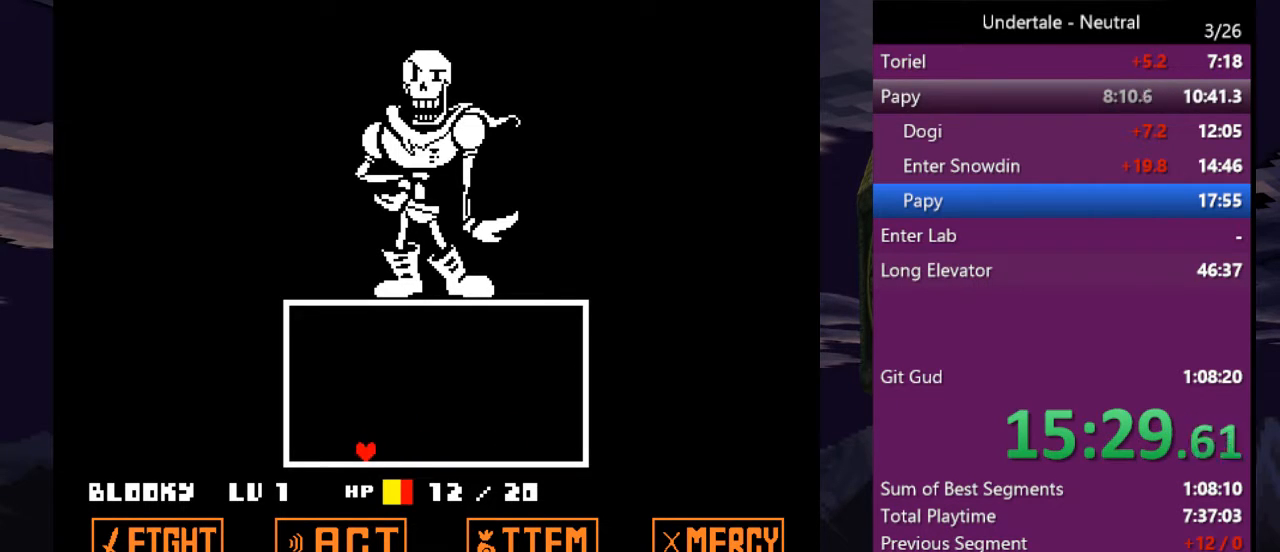
{"keys": [], "events": [[167, "return", "down"], [167, "z", "down"], [200, "return", "up"], [200, "z", "up"], [300, "return", "down"], [300, "z", "down"], [367, "return", "up"], [367, "z", "up"], [433, "return", "down"], [433, "z", "down"], [500, "return", "up"], [500, "z", "up"]]}
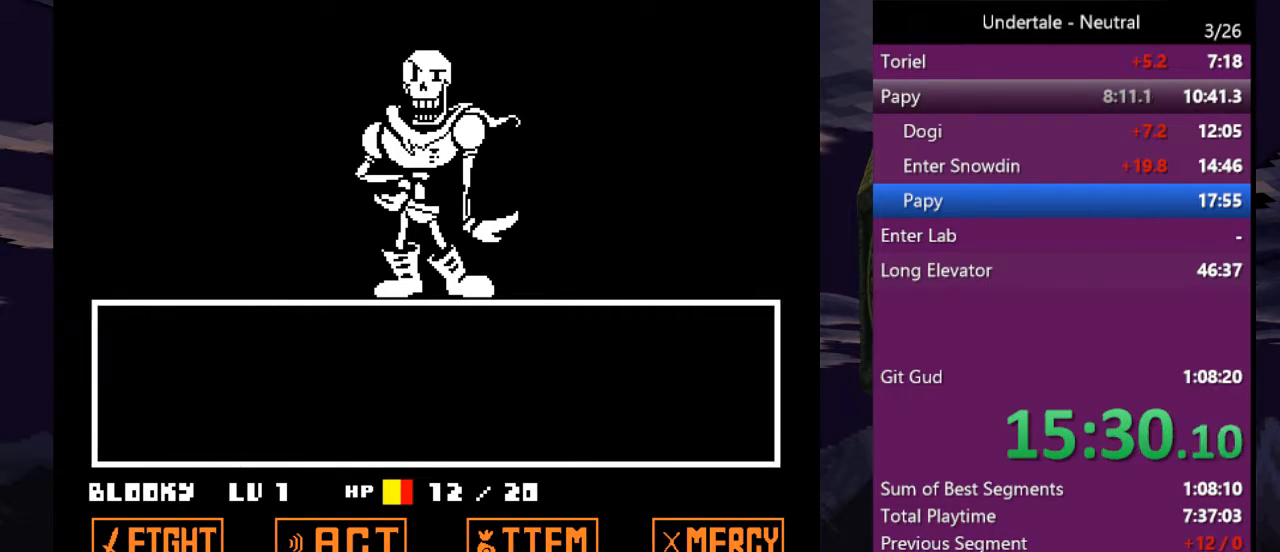
{"keys": ["return", "z"], "events": [[33, "z", "down"], [100, "return", "down"], [133, "return", "up"], [133, "z", "up"], [167, "z", "down"], [233, "return", "down"], [233, "z", "up"], [267, "return", "up"], [333, "z", "down"], [367, "return", "down"], [433, "x", "down"], [433, "z", "up"], [500, "x", "up"], [500, "z", "down"]]}
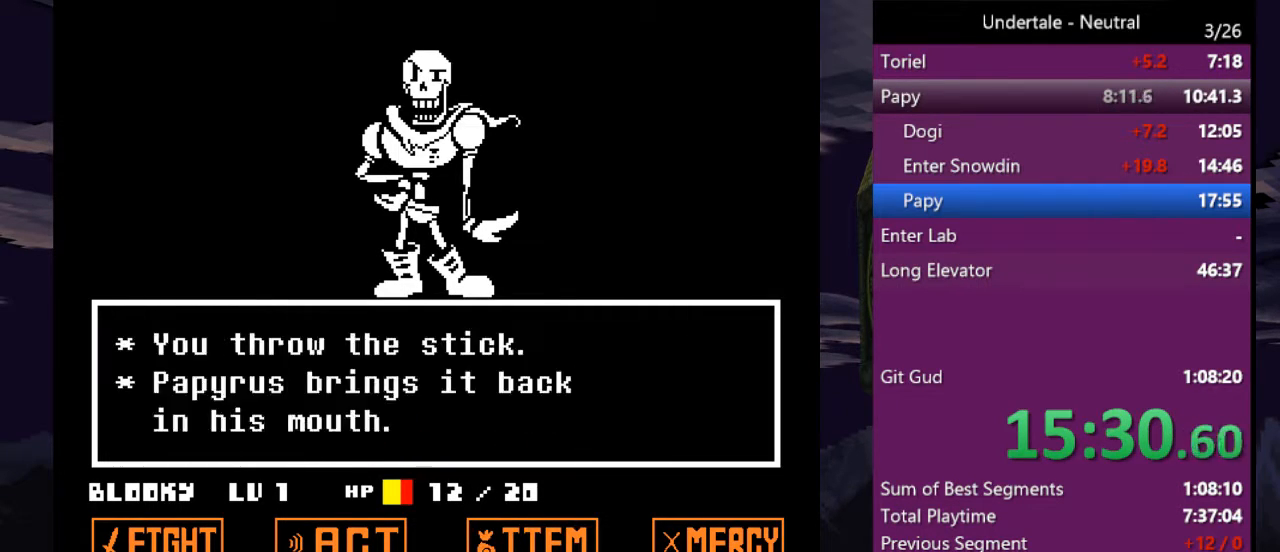
{"keys": [], "events": [[67, "x", "down"], [100, "return", "up"], [100, "z", "up"], [133, "return", "down"], [133, "x", "up"], [133, "z", "down"], [200, "shift", "down"], [233, "return", "up"], [233, "x", "down"], [233, "z", "up"], [300, "z", "down"], [333, "return", "down"], [333, "shift", "up"], [333, "z", "up"], [400, "return", "up"], [400, "shift", "down"], [400, "x", "up"], [400, "z", "down"], [433, "shift", "up"], [433, "z", "up"]]}
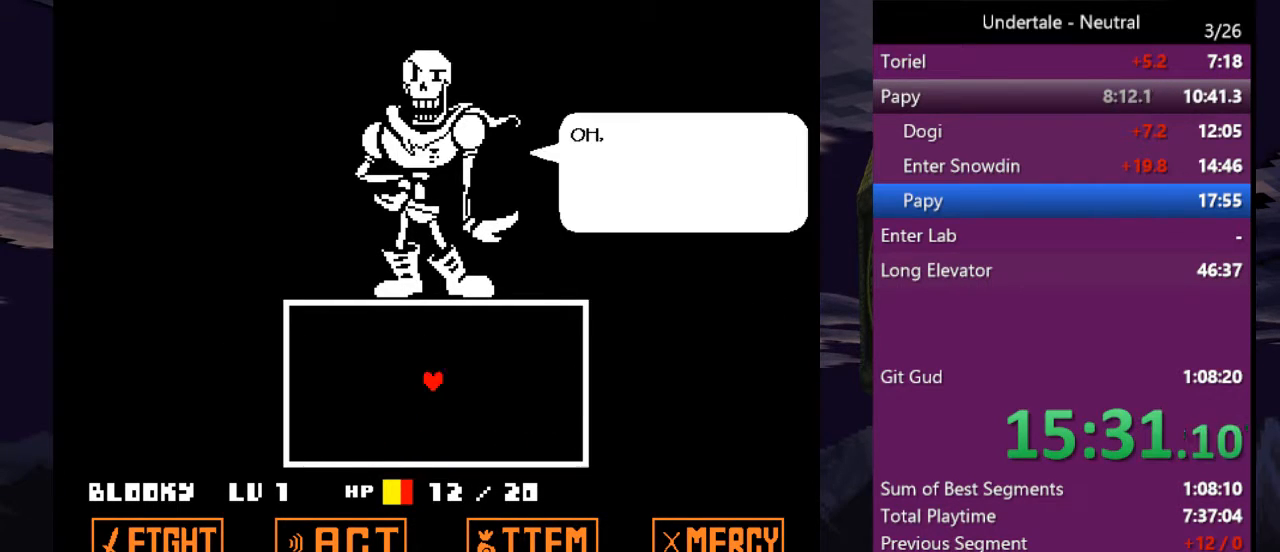
{"keys": ["down", "right"], "events": [[133, "z", "down"], [200, "z", "up"], [267, "right", "down"], [267, "up", "down"], [300, "down", "down"], [400, "up", "up"]]}
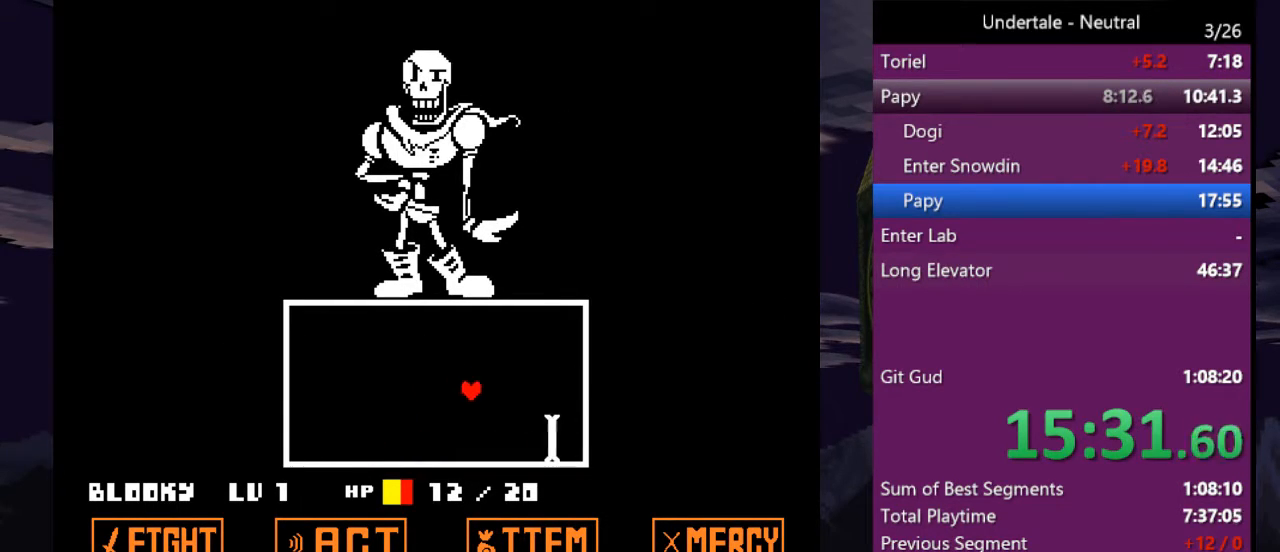
{"keys": [], "events": [[433, "down", "up"], [433, "right", "up"]]}
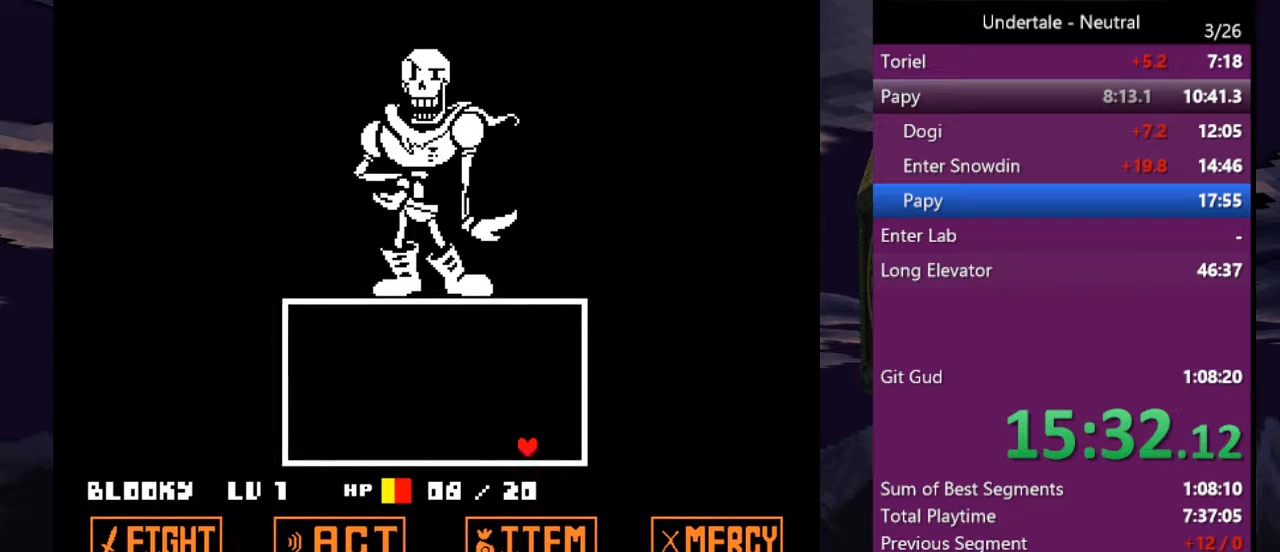
{"keys": [], "events": []}
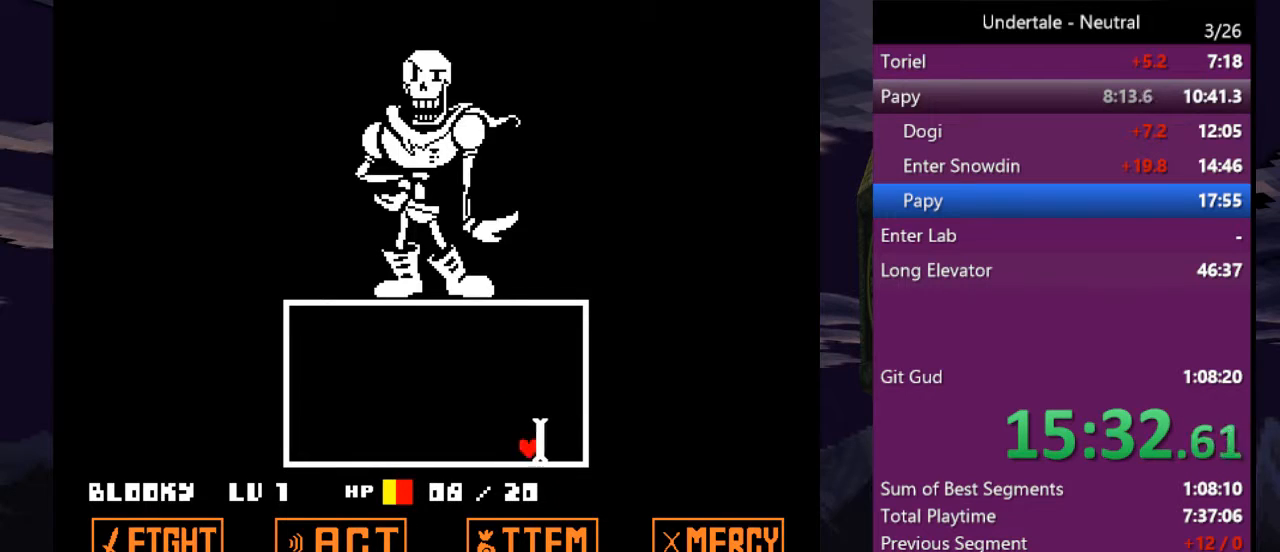
{"keys": [], "events": []}
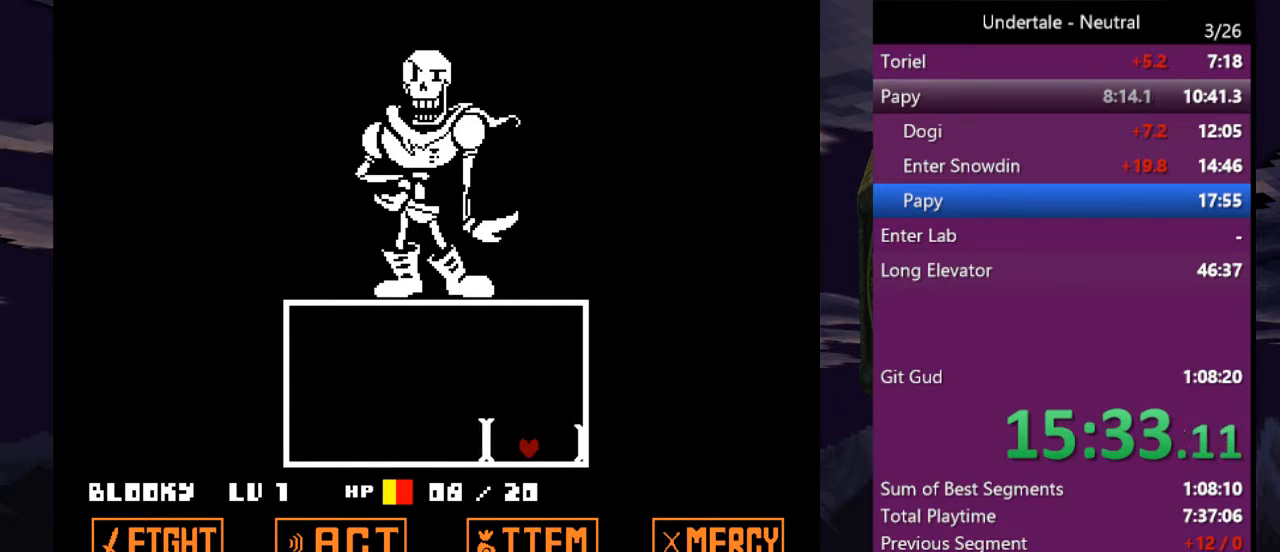
{"keys": ["left"], "events": [[500, "left", "down"]]}
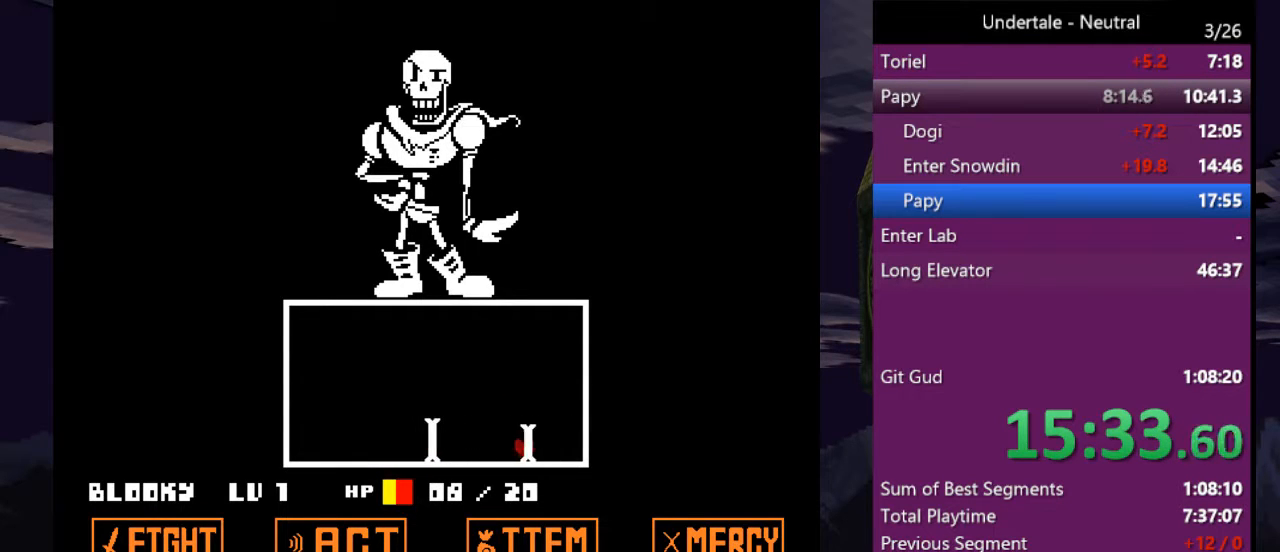
{"keys": ["left"], "events": [[133, "left", "up"], [233, "left", "down"], [400, "left", "up"], [433, "left", "down"]]}
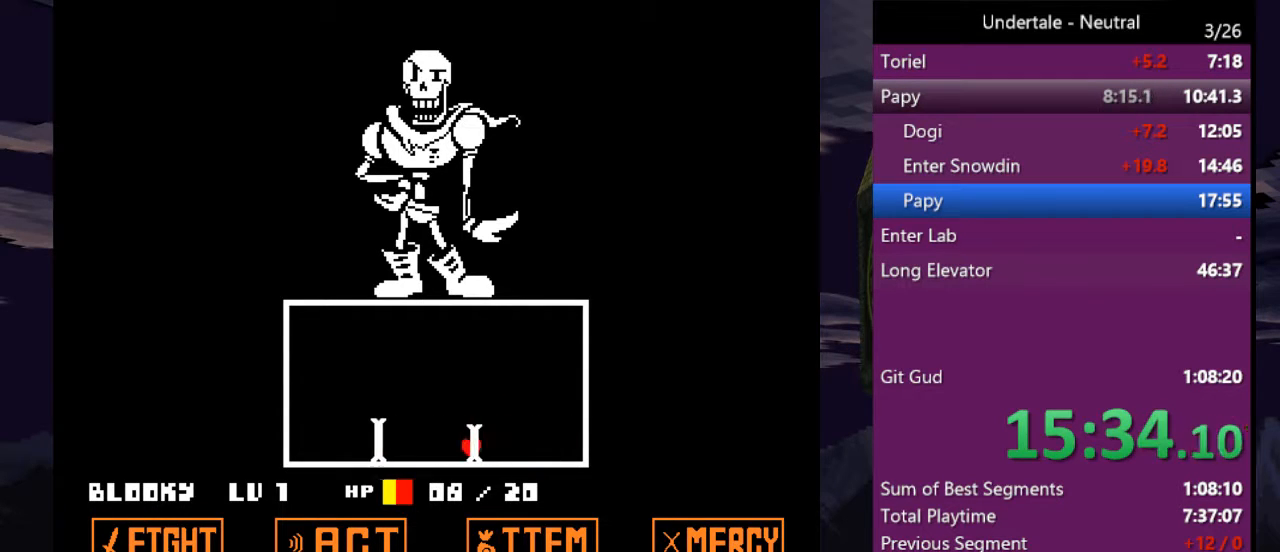
{"keys": ["left"], "events": [[67, "left", "up"], [133, "left", "down"], [267, "left", "up"], [300, "left", "down"], [433, "left", "up"], [500, "left", "down"]]}
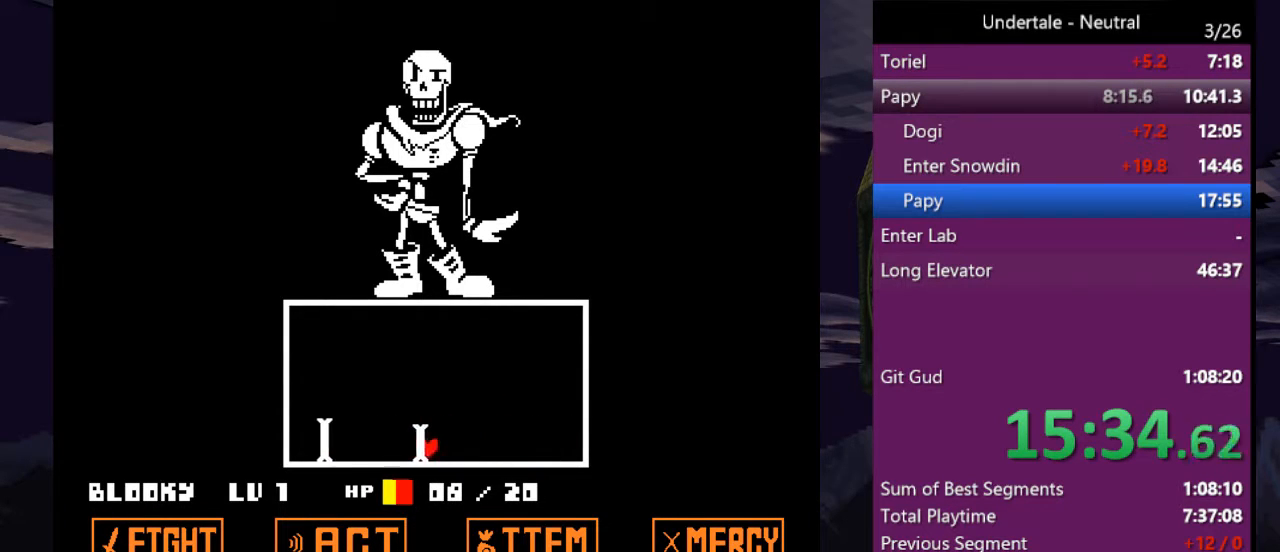
{"keys": ["left"], "events": [[133, "left", "up"], [167, "left", "down"], [333, "left", "up"], [367, "left", "down"]]}
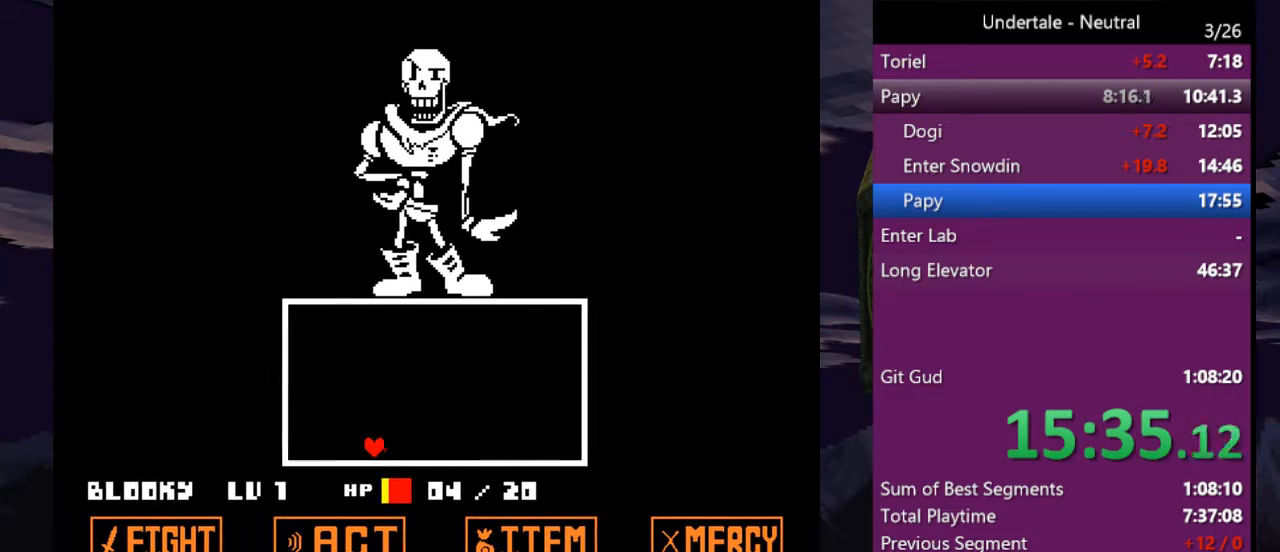
{"keys": ["return"], "events": [[200, "left", "up"], [467, "return", "down"]]}
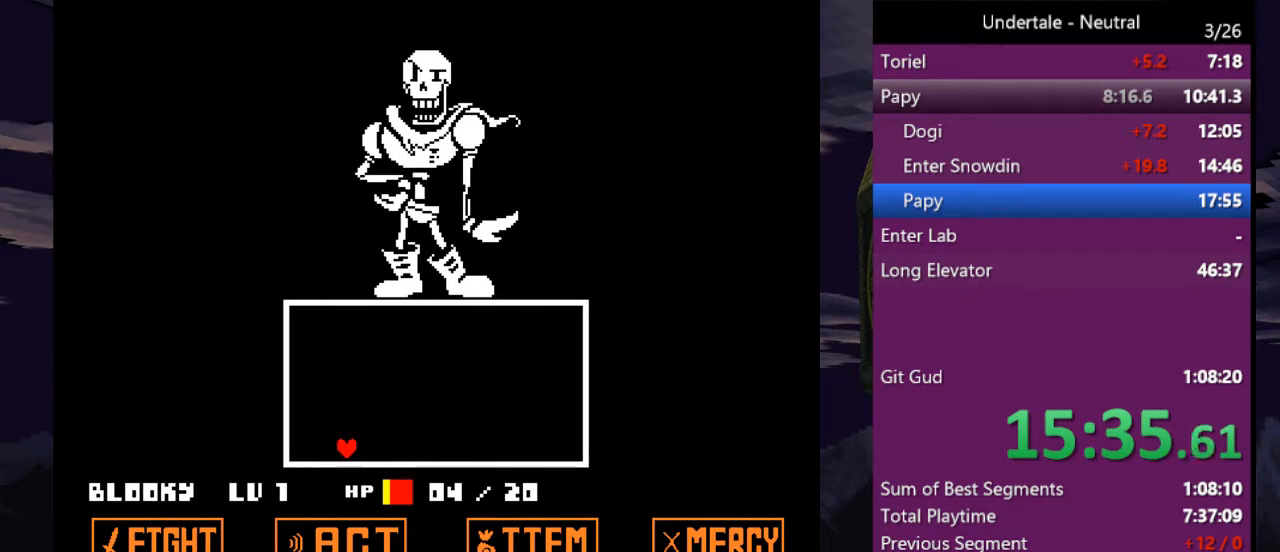
{"keys": [], "events": [[33, "z", "down"], [67, "return", "up"], [133, "z", "up"], [167, "return", "down"], [167, "z", "down"], [200, "return", "up"], [267, "z", "up"], [300, "return", "down"], [300, "z", "down"], [367, "return", "up"], [400, "z", "up"], [433, "return", "down"], [433, "z", "down"], [500, "return", "up"], [500, "z", "up"]]}